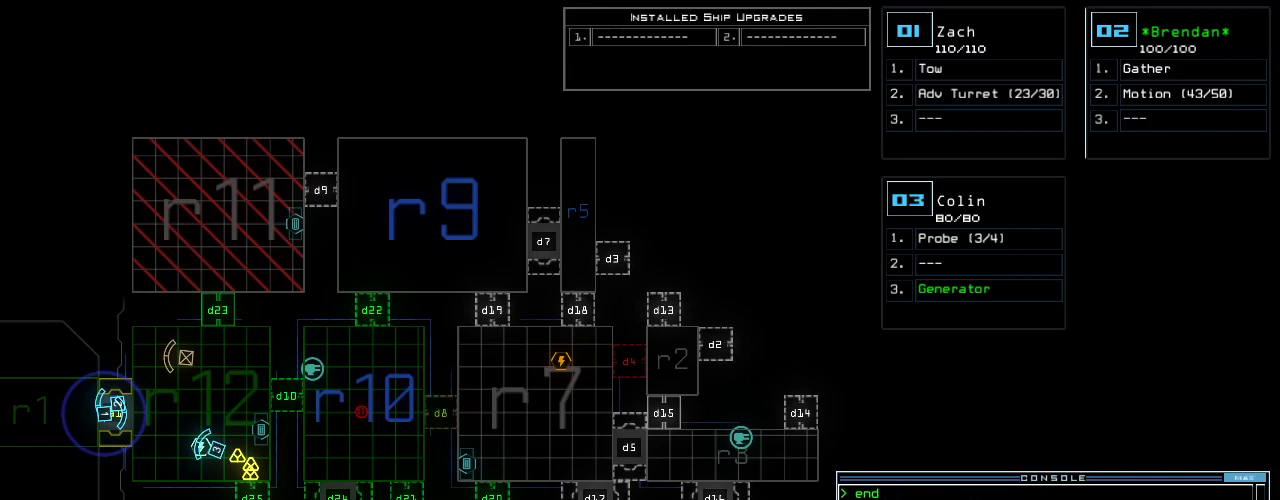
Gameplay with keyboard; each line is a JSON object with the keys held at the frame after it. "events" lists presses ("down") and releases ("up") of ".", "0", "1", "2", "3", "4", "5", "6", "7", "8", "9", "a", "b", "backspace", "c", "caps_lock", "comma", "ctrl_l", "ctrl_r", "d", "down", "e", "equals", "escape", "f", "f8", "g", "h", "i", "j", "k", "l", "left", "m", "minus", "n", "o", "p", "q", "quote", "r", "return", "right", "s", "semicolon", "shift_l", "shift_r", "space", "t", "tab", "tilde", "u", "up", "v", "w", "x", "y" and "z" between this image and that frame as [ms after this image, input, new state], when the widget could be followed in between. No other keys are recorded. Mouse input is not recorded.
{"keys": [], "events": []}
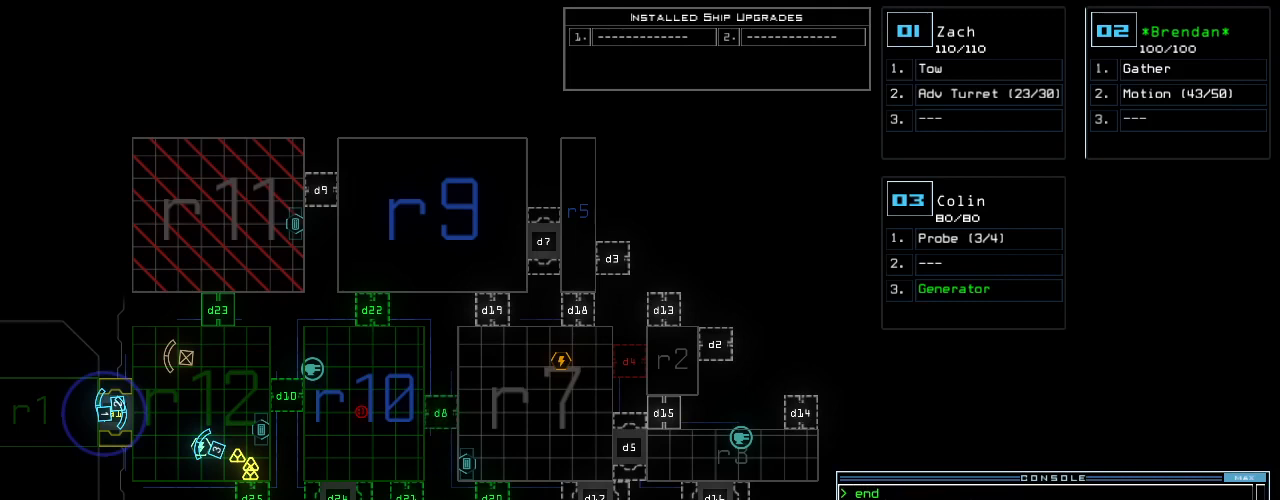
{"keys": [], "events": []}
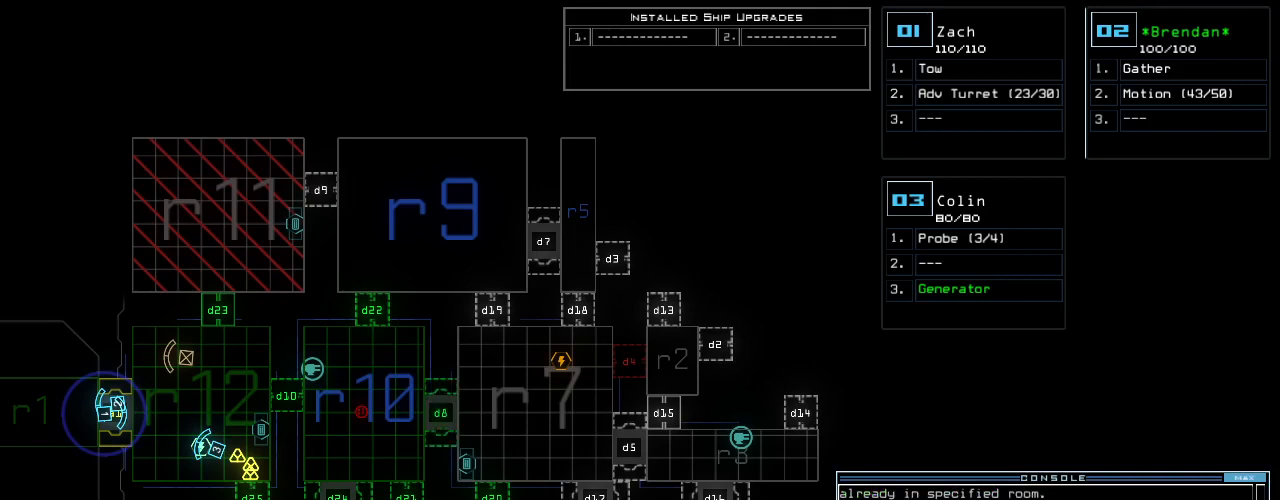
{"keys": [], "events": []}
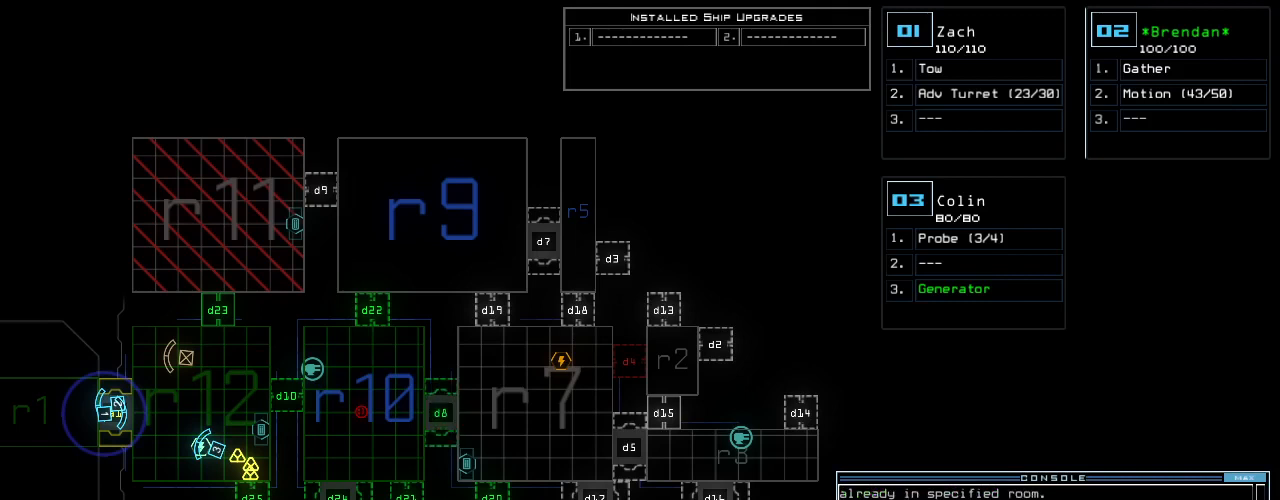
{"keys": [], "events": []}
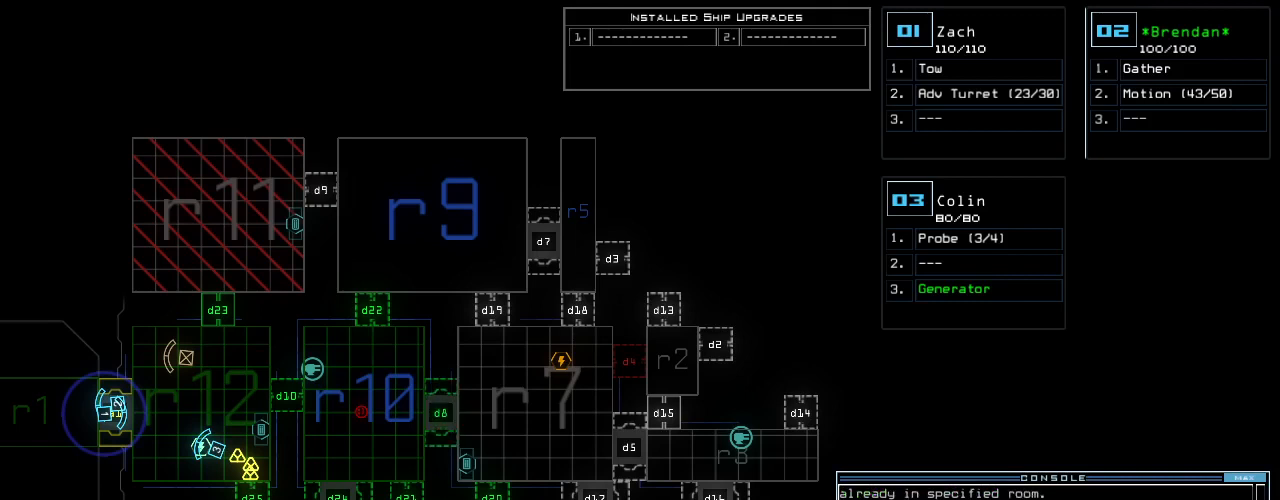
{"keys": [], "events": [[125, "escape", "down"], [188, "escape", "up"]]}
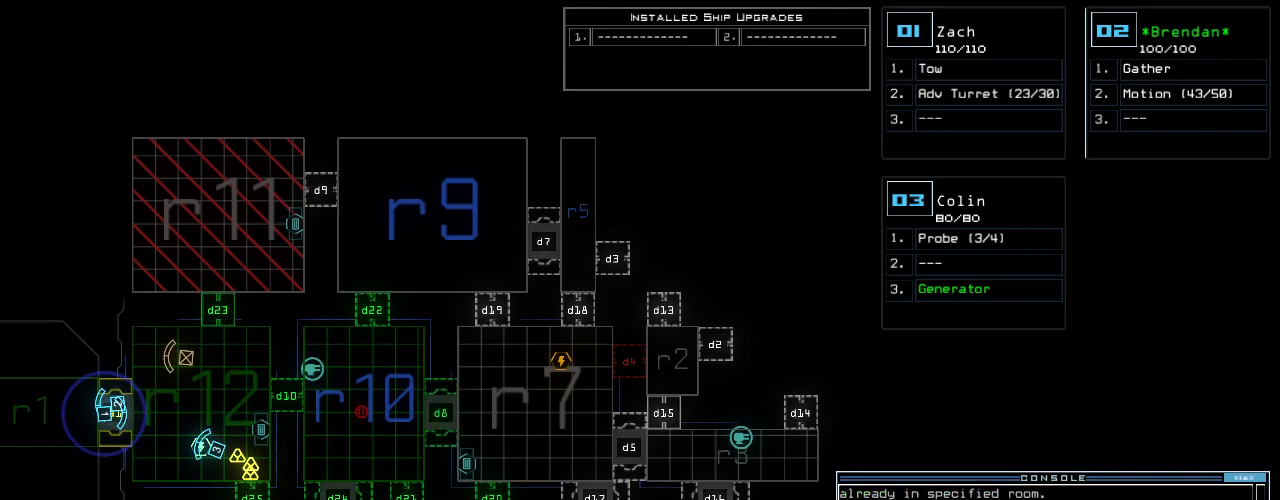
{"keys": [], "events": [[438, "c", "down"], [479, "c", "up"]]}
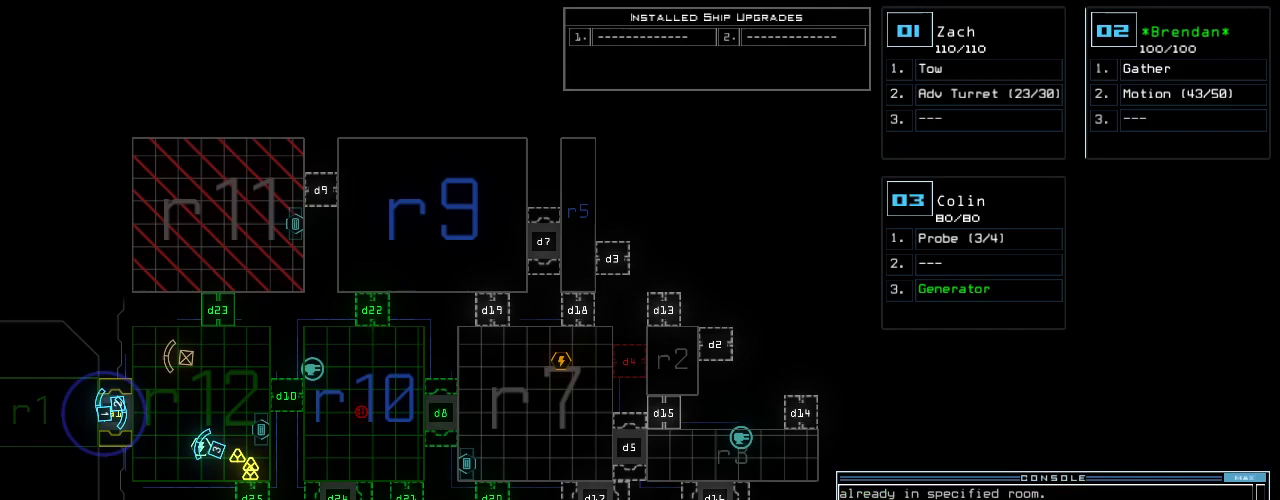
{"keys": [], "events": [[438, "return", "down"], [479, "return", "up"]]}
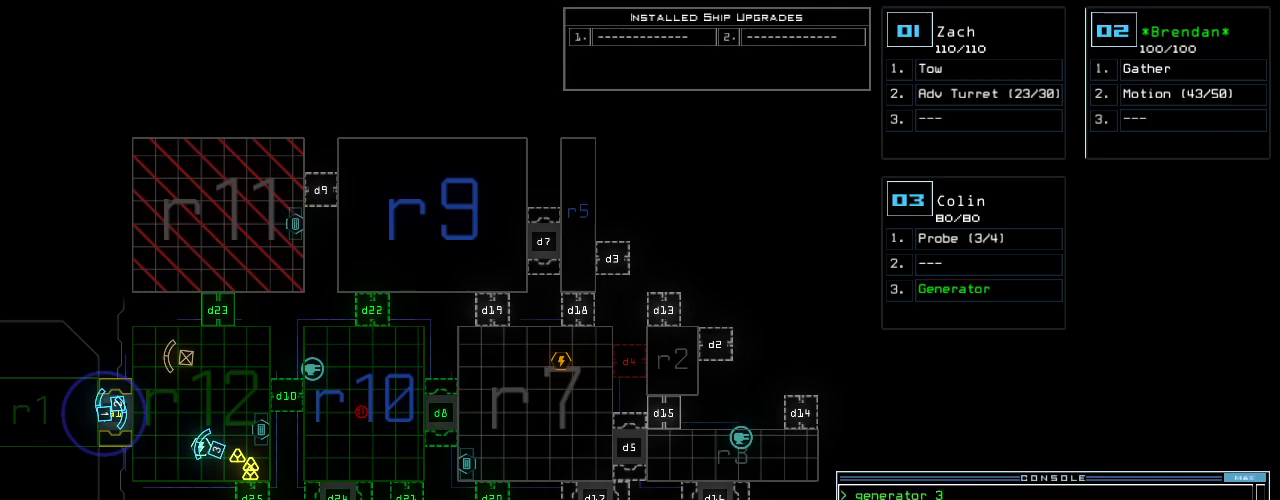
{"keys": [], "events": [[21, "return", "down"], [83, "return", "up"]]}
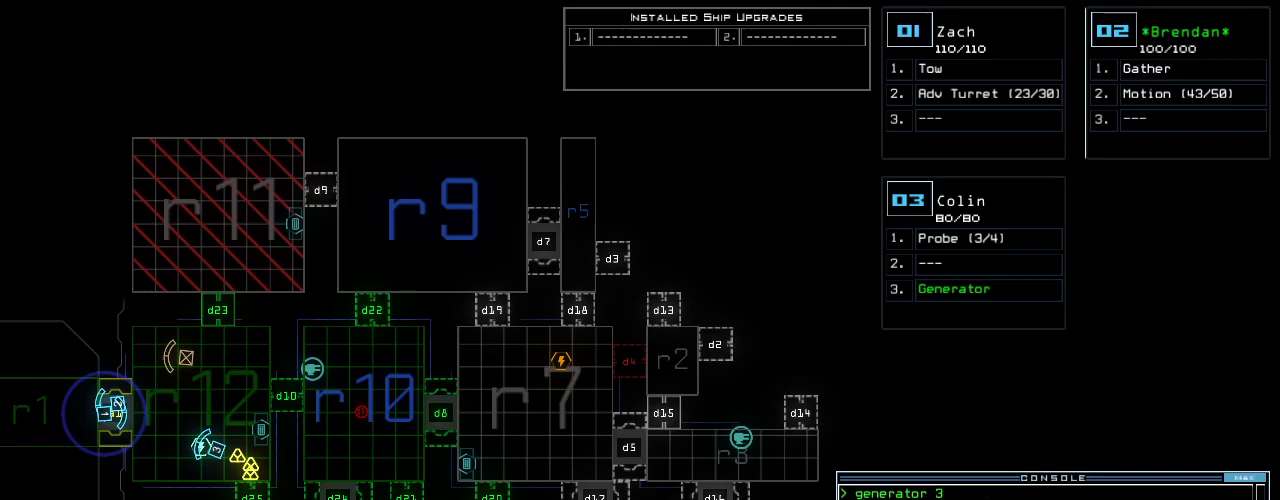
{"keys": [], "events": [[146, "c", "down"], [188, "c", "up"], [250, "c", "down"], [292, "return", "down"], [312, "c", "up"], [354, "return", "up"]]}
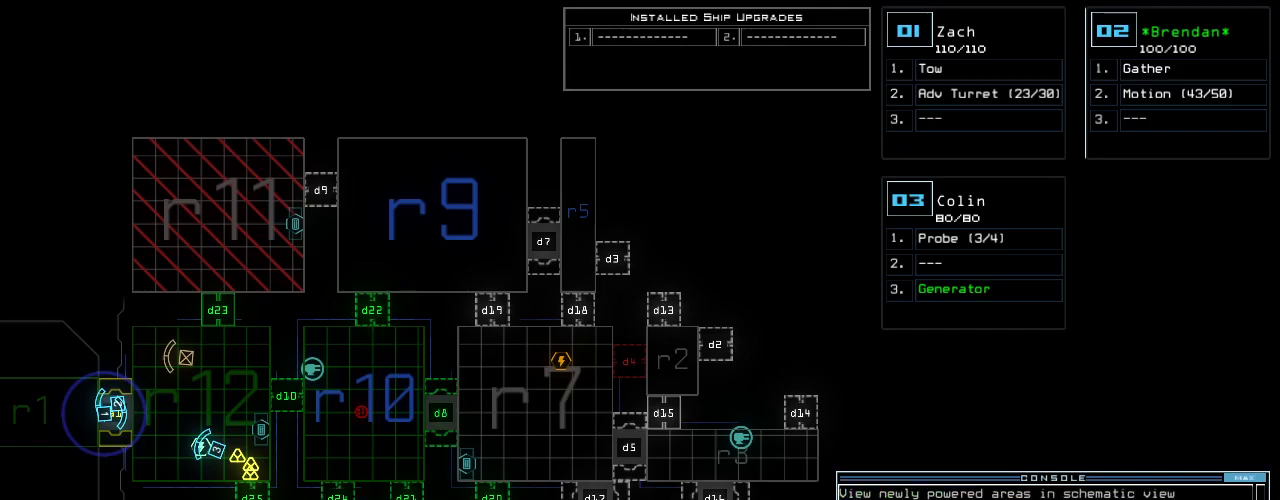
{"keys": [], "events": []}
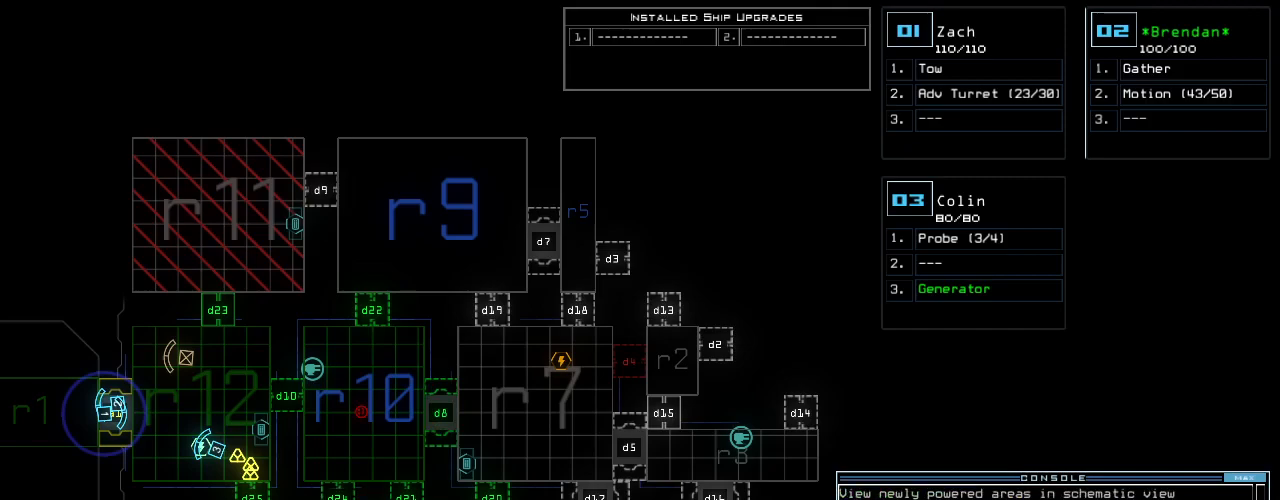
{"keys": [], "events": []}
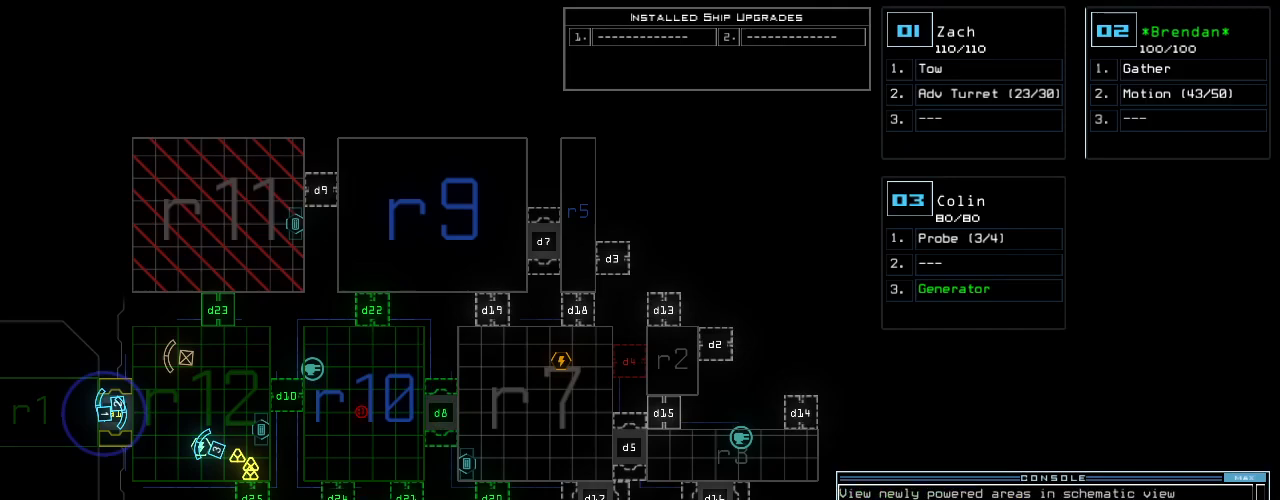
{"keys": ["left", "up"], "events": [[104, "3", "down"], [188, "3", "up"], [208, "right", "down"], [271, "up", "down"], [375, "right", "up"], [500, "left", "down"]]}
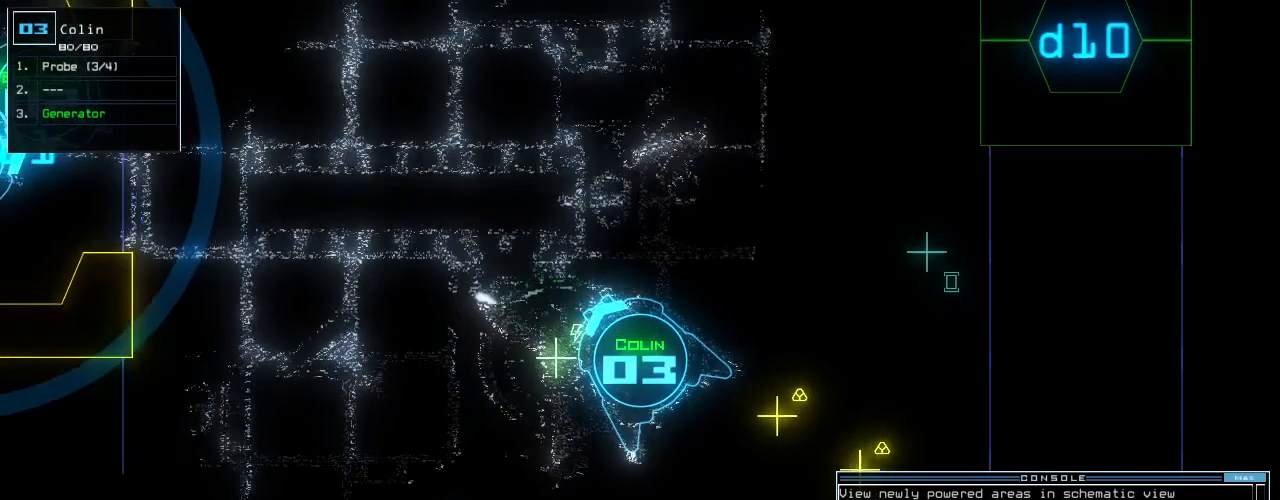
{"keys": ["space"], "events": [[104, "left", "up"], [354, "up", "up"], [458, "space", "down"]]}
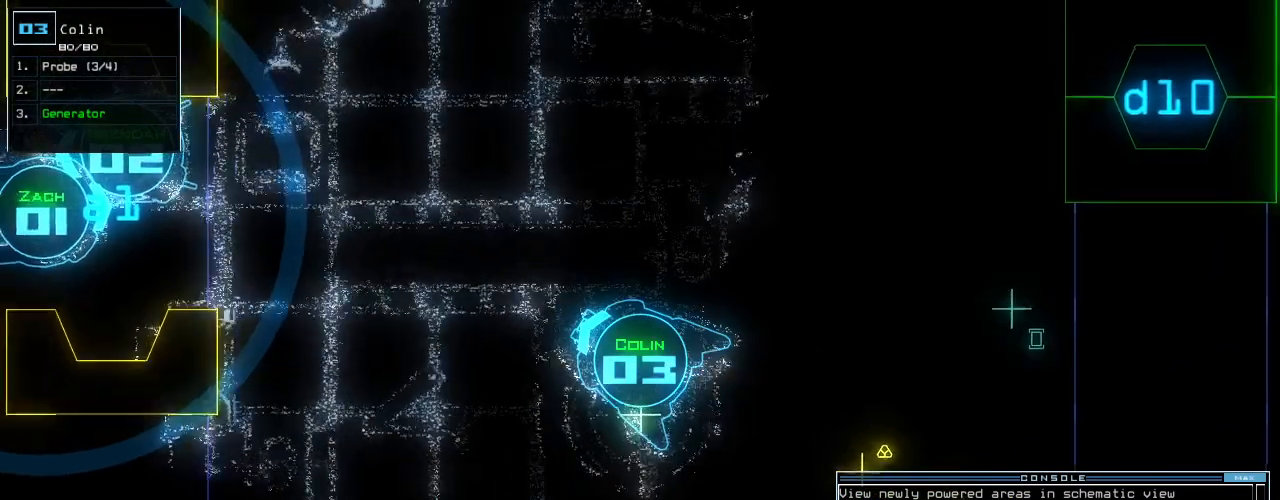
{"keys": ["left"], "events": [[21, "space", "up"], [333, "left", "down"]]}
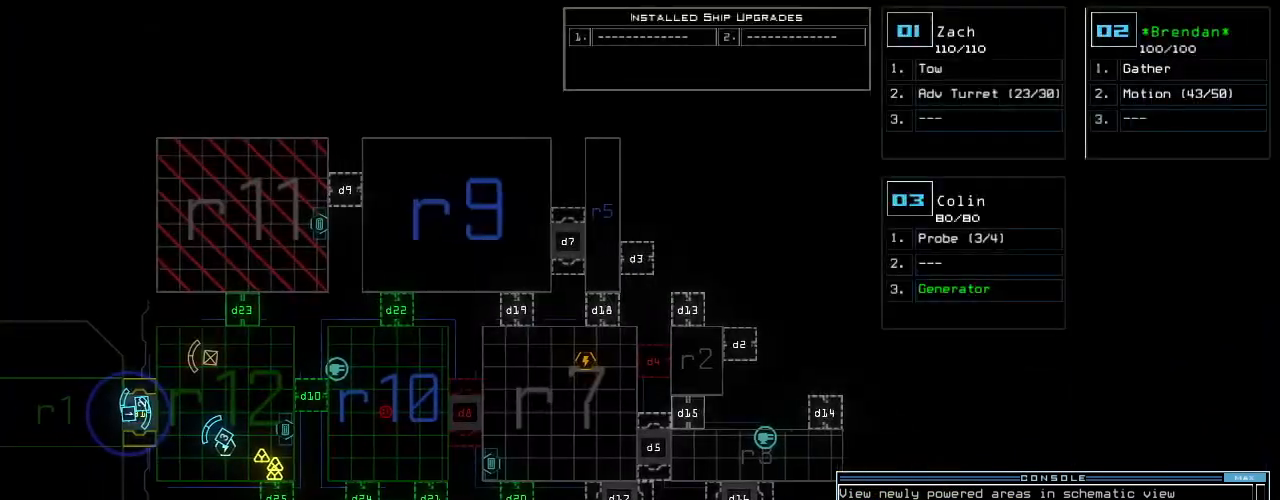
{"keys": [], "events": [[21, "left", "up"]]}
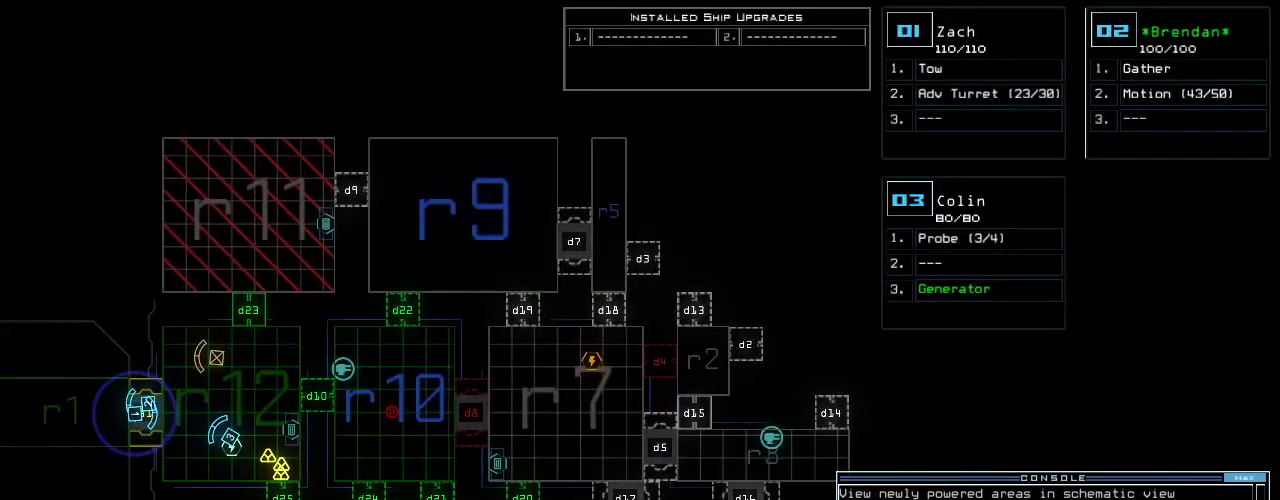
{"keys": [], "events": []}
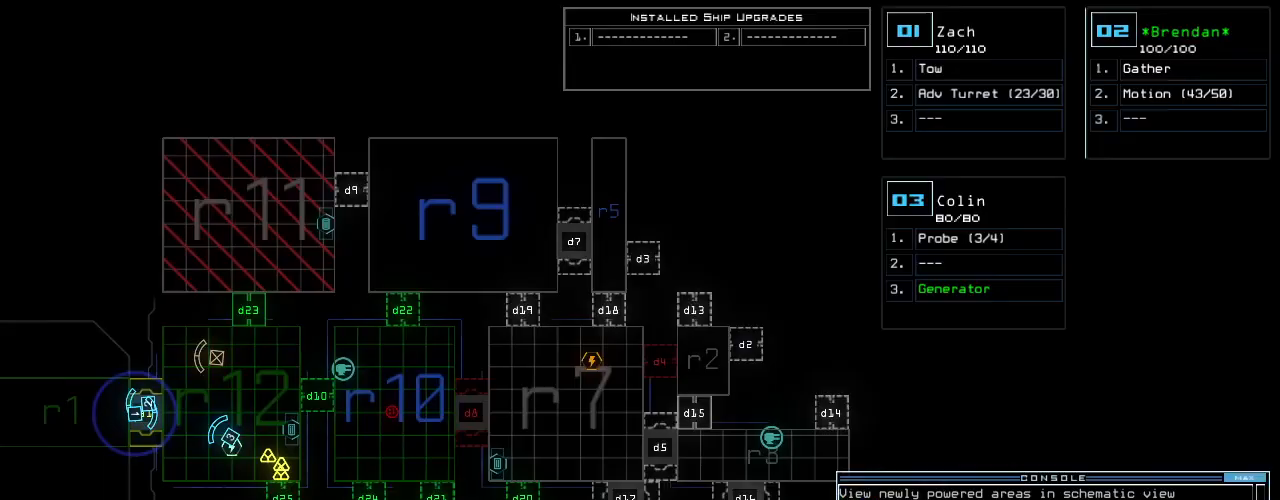
{"keys": ["down", "left"], "events": [[83, "2", "down"], [125, "down", "down"], [125, "right", "down"], [167, "2", "up"], [375, "right", "up"], [417, "left", "down"]]}
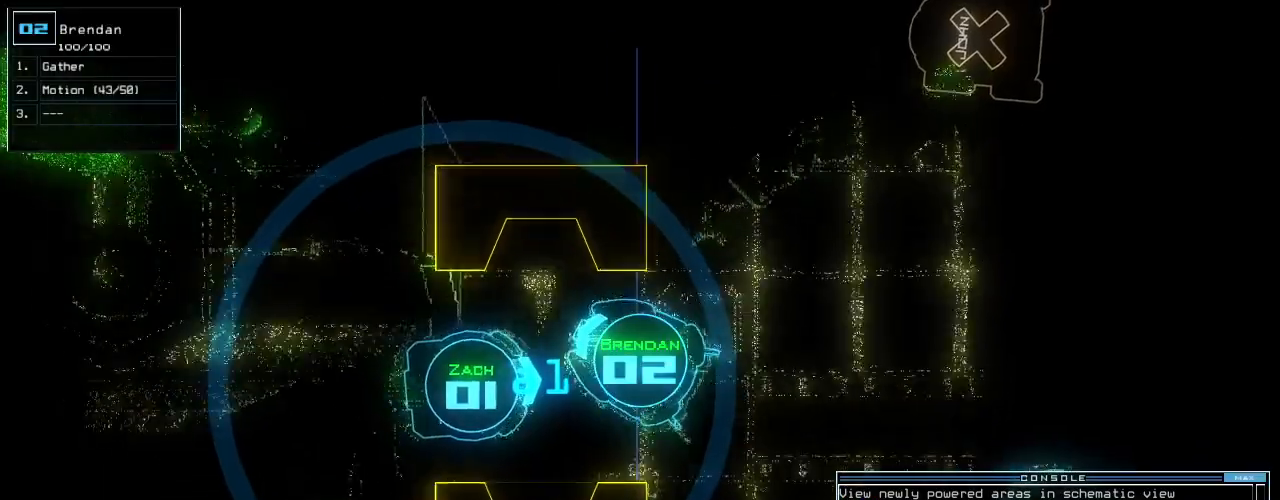
{"keys": ["left", "t", "up"], "events": [[271, "down", "up"], [396, "up", "down"], [500, "t", "down"]]}
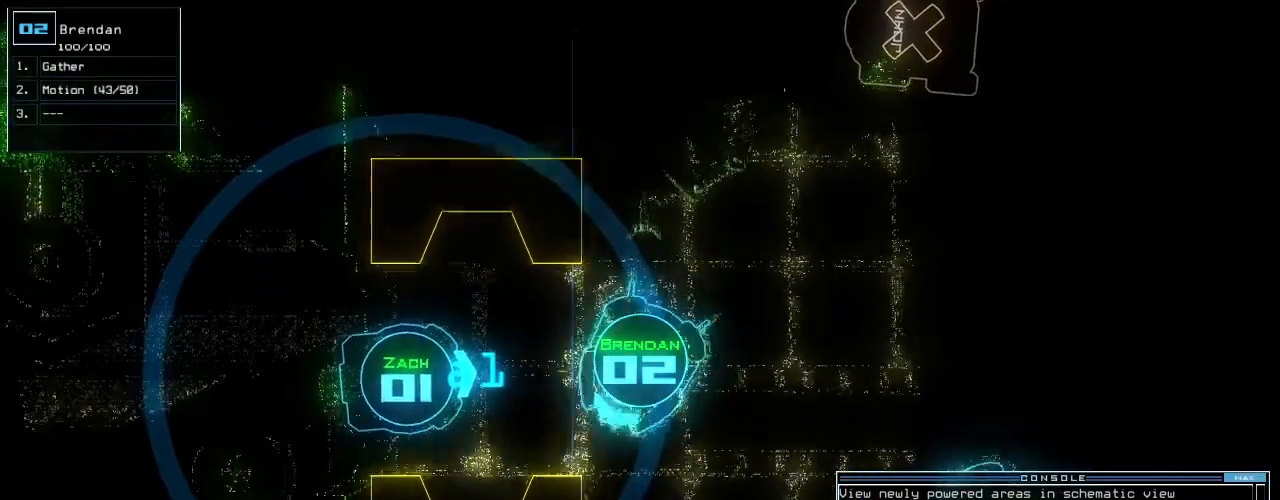
{"keys": ["right", "up"], "events": [[146, "t", "up"], [250, "f", "down"], [333, "f", "up"], [438, "left", "up"], [458, "right", "down"]]}
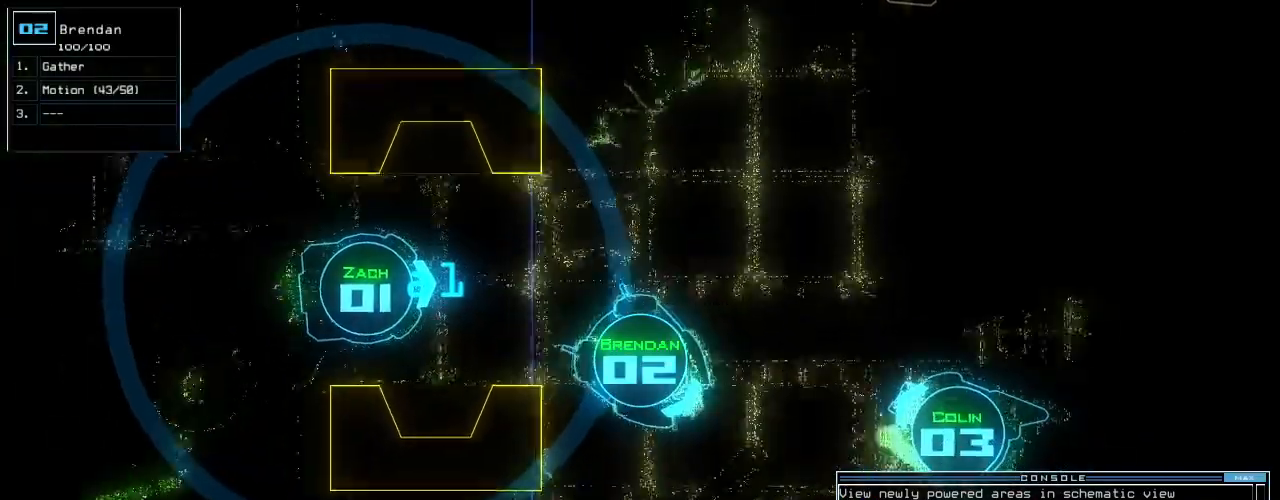
{"keys": ["up"], "events": [[125, "right", "up"], [333, "left", "down"], [417, "left", "up"]]}
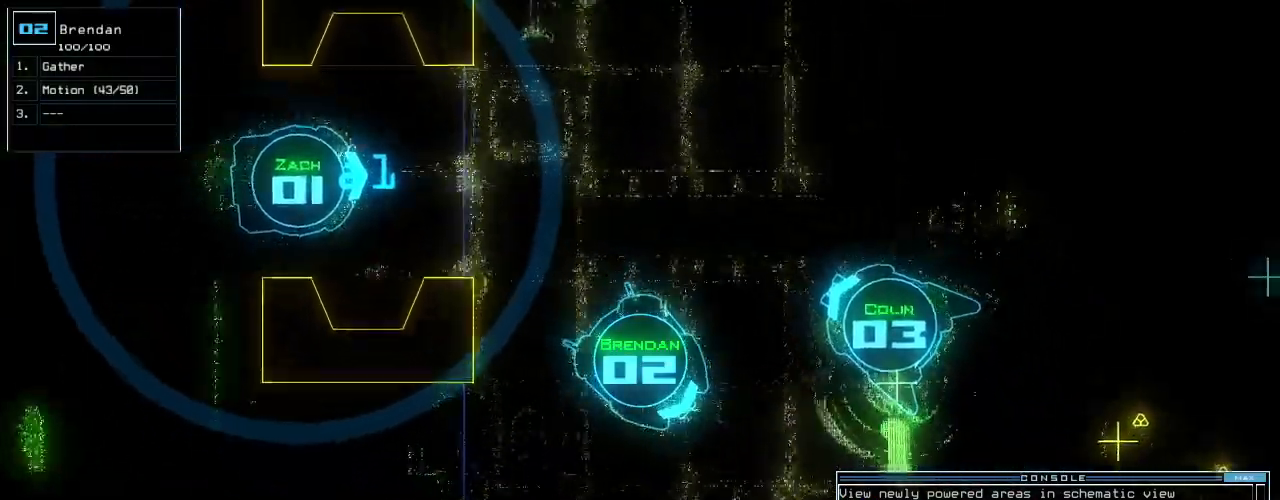
{"keys": ["left", "up"], "events": [[188, "left", "down"], [292, "left", "up"], [500, "left", "down"]]}
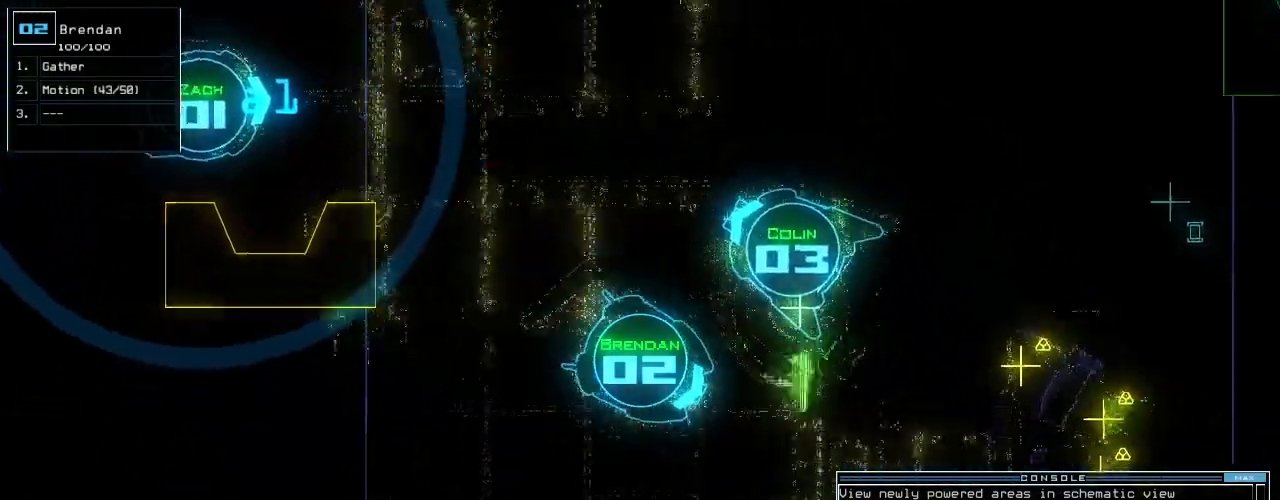
{"keys": ["up"], "events": [[83, "left", "up"]]}
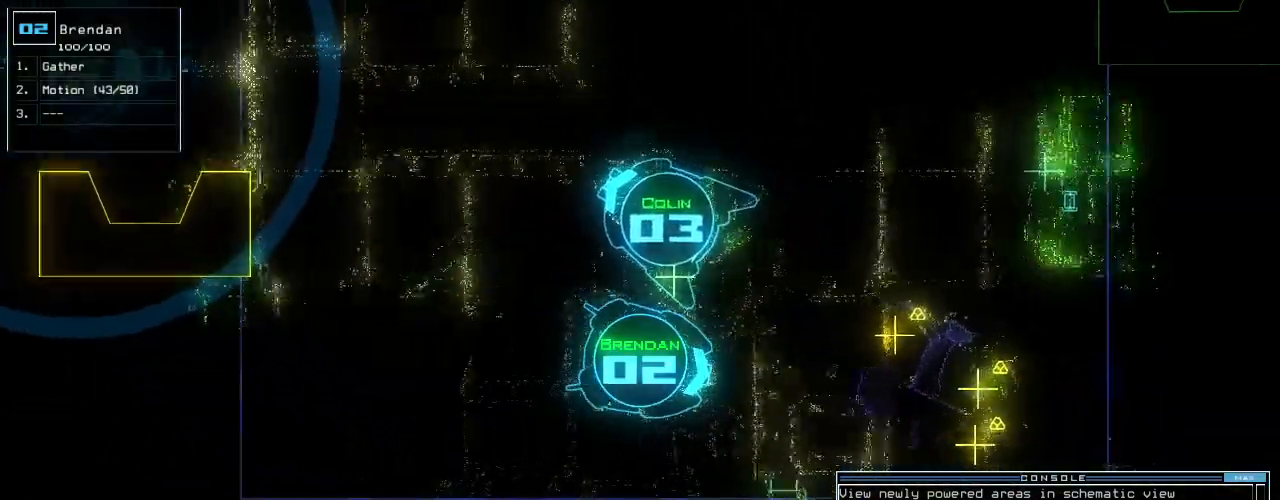
{"keys": ["up"], "events": [[21, "left", "down"], [104, "left", "up"]]}
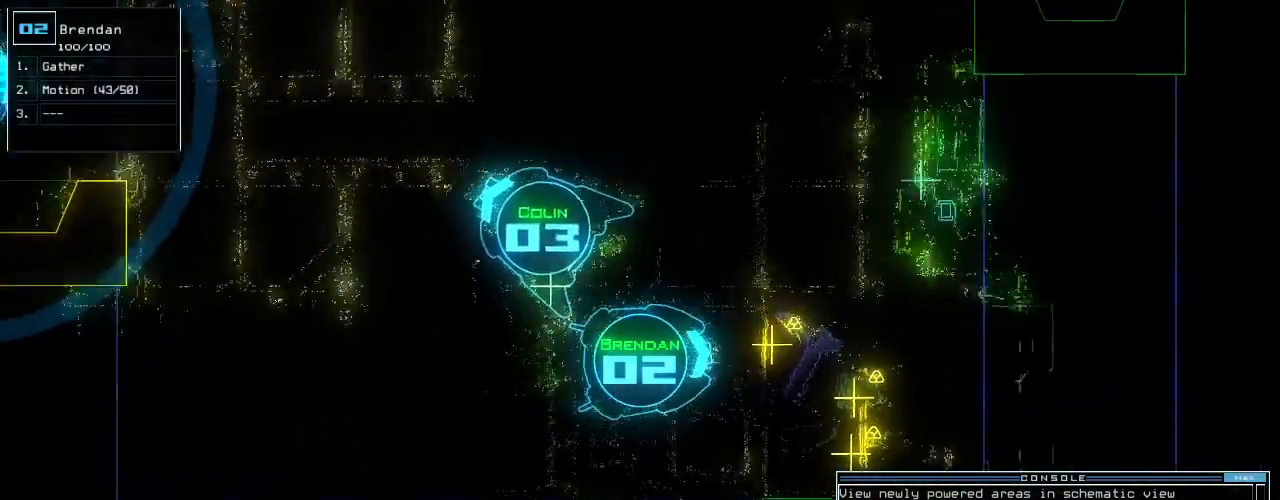
{"keys": ["up"], "events": [[104, "right", "down"], [188, "right", "up"], [250, "g", "down"], [333, "return", "down"], [354, "g", "up"], [438, "return", "up"]]}
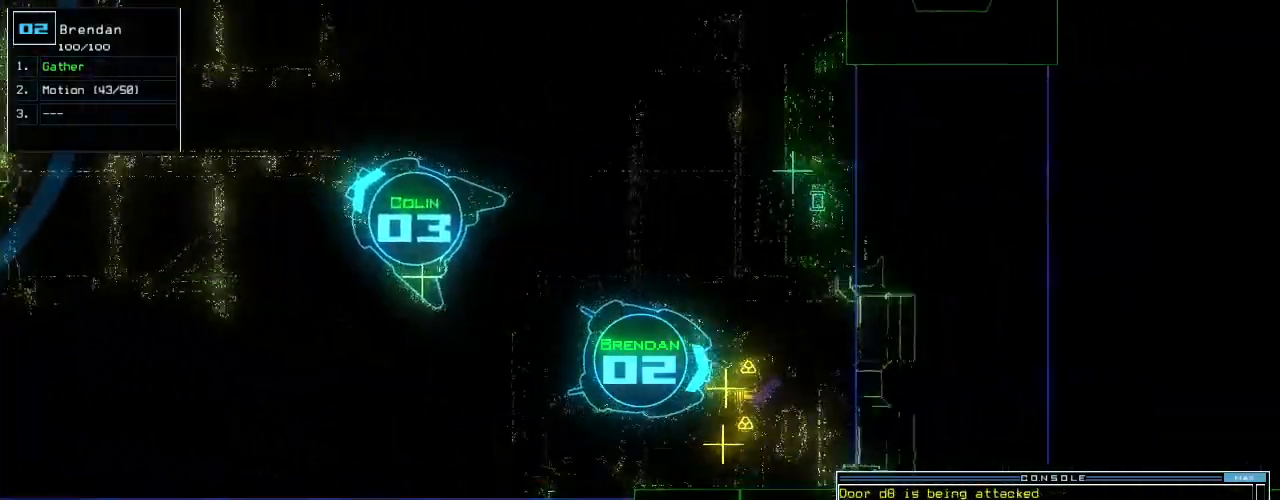
{"keys": ["space"], "events": [[42, "right", "down"], [188, "g", "down"], [208, "right", "up"], [292, "g", "up"], [312, "return", "down"], [396, "return", "up"], [417, "up", "up"], [438, "space", "down"]]}
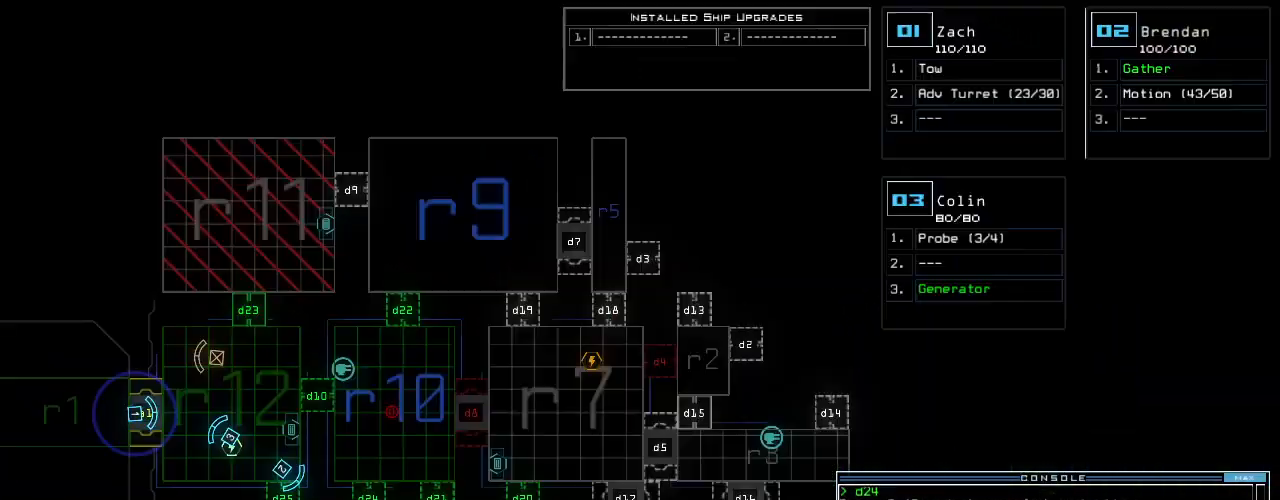
{"keys": [], "events": [[21, "space", "up"]]}